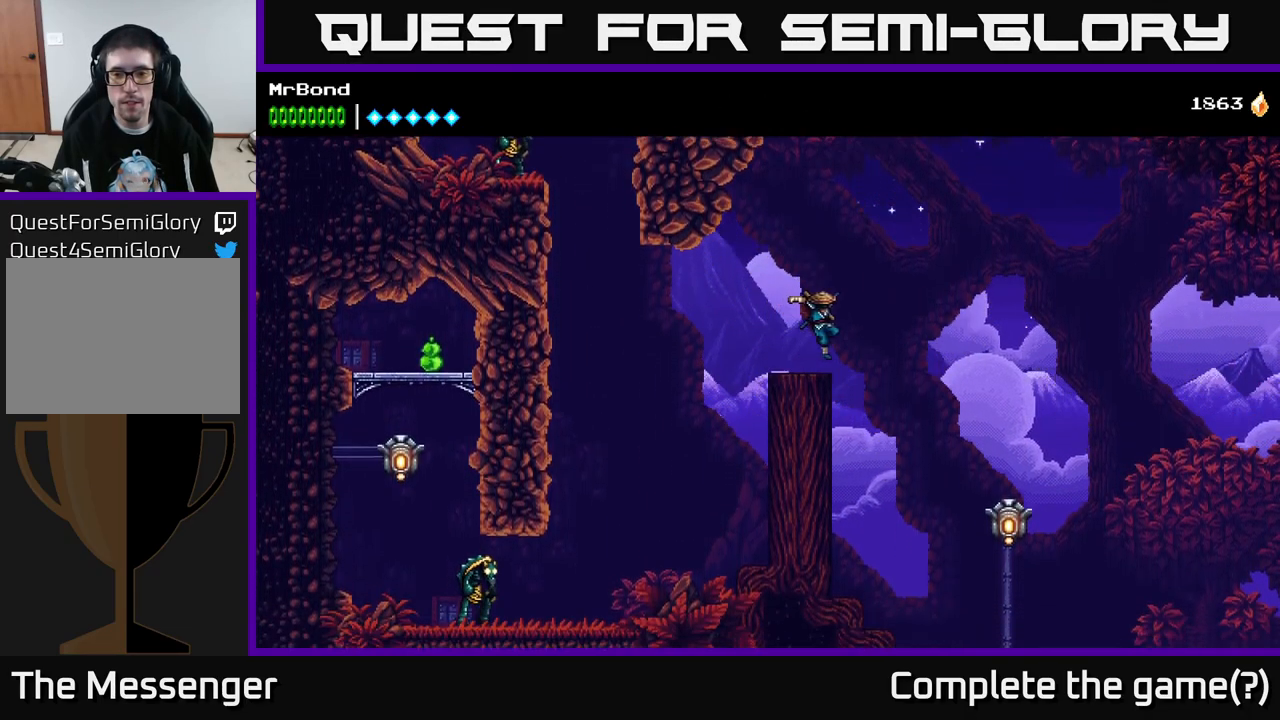
Gameplay with a controller (Xbox layout); each line is a JSON object with the inputs held at the frame after it. "events" lists button and stick changes between this image and that frame as [ms after this image, input, new state], when the widget could be followed in between. Not read: left_stick.
{"buttons": ["X", "DPAD_RIGHT"], "right_stick": "center", "events": [[500, "X", "down"]]}
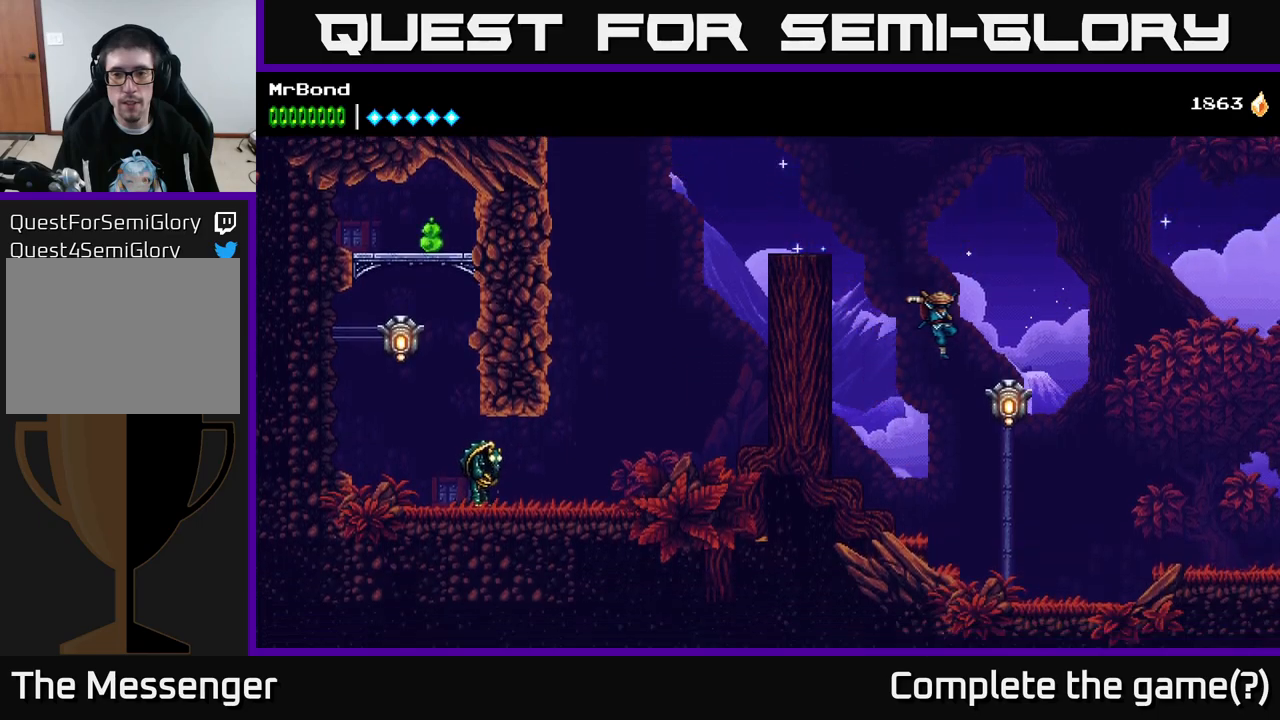
{"buttons": ["DPAD_RIGHT"], "right_stick": "center", "events": [[117, "A", "down"], [134, "X", "up"], [350, "A", "up"]]}
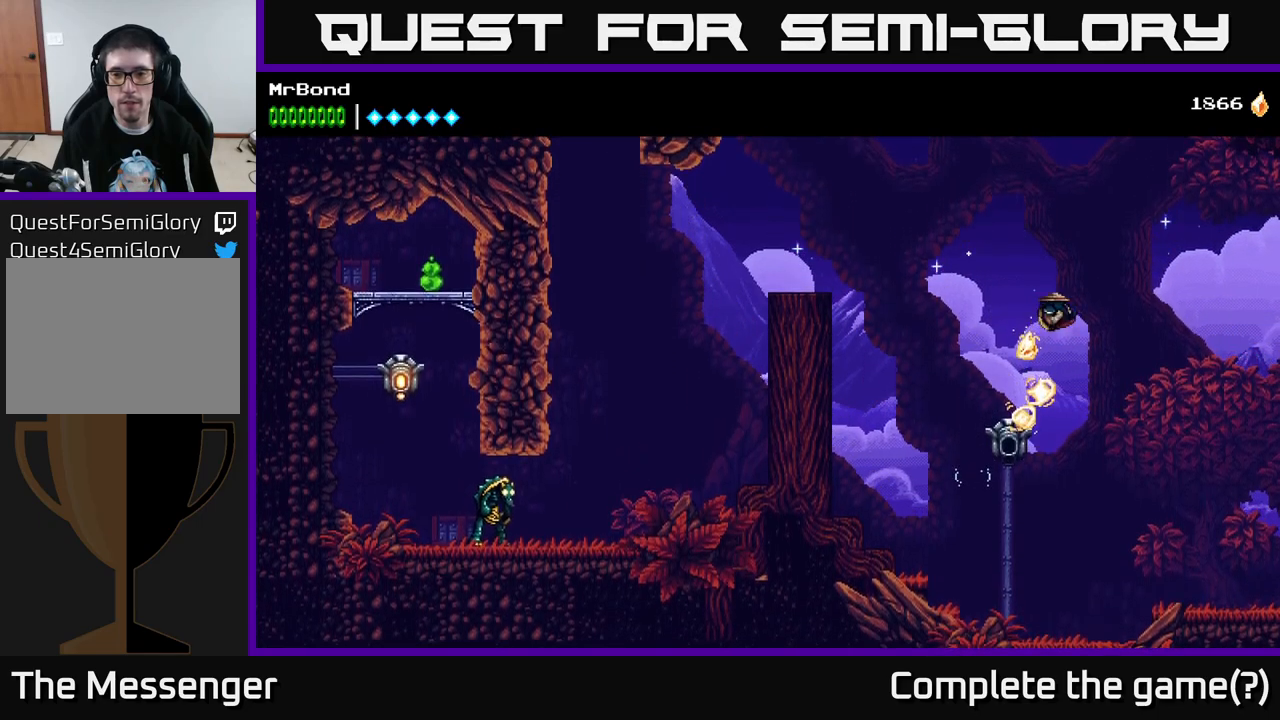
{"buttons": ["DPAD_RIGHT"], "right_stick": "center", "events": []}
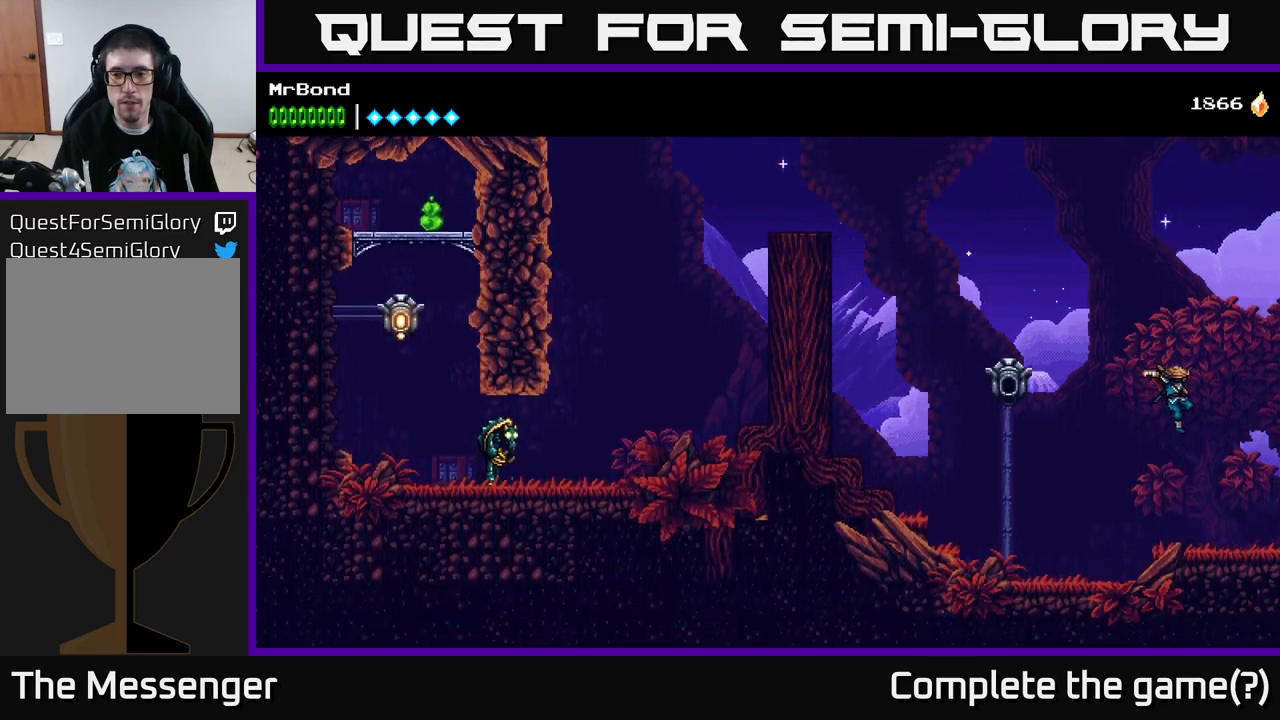
{"buttons": ["DPAD_RIGHT"], "right_stick": "center", "events": []}
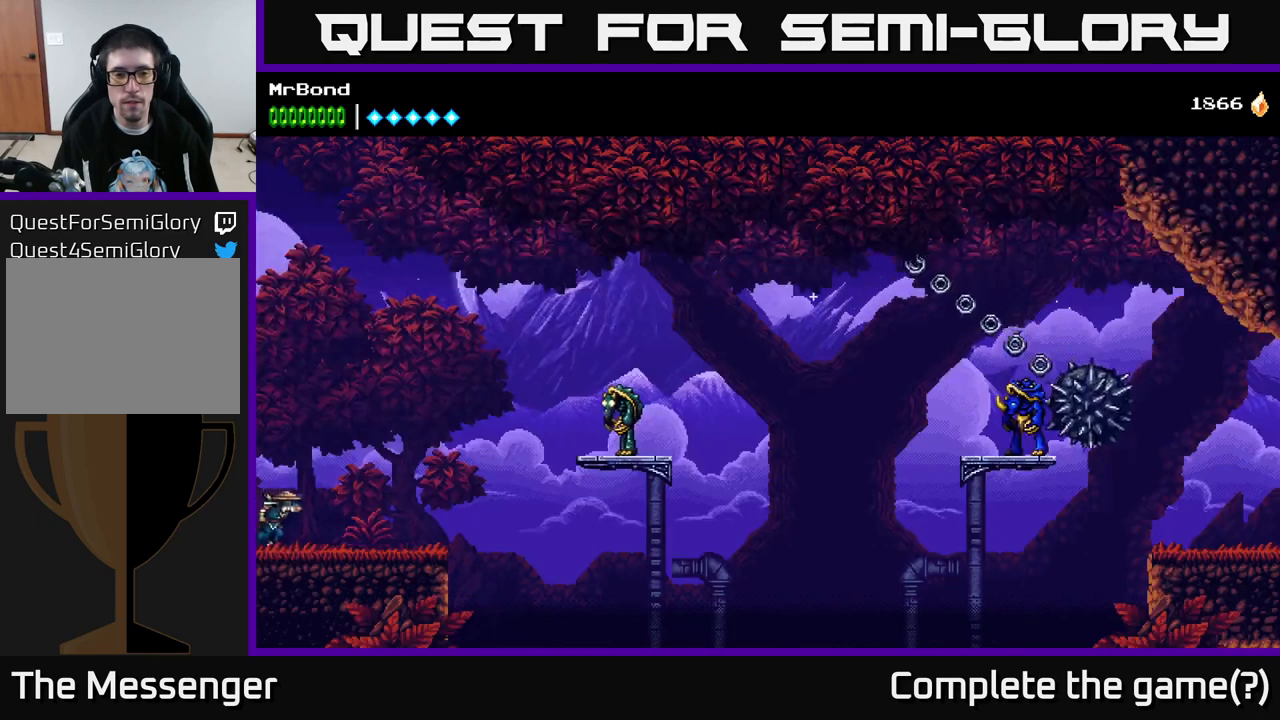
{"buttons": ["DPAD_RIGHT"], "right_stick": "center", "events": []}
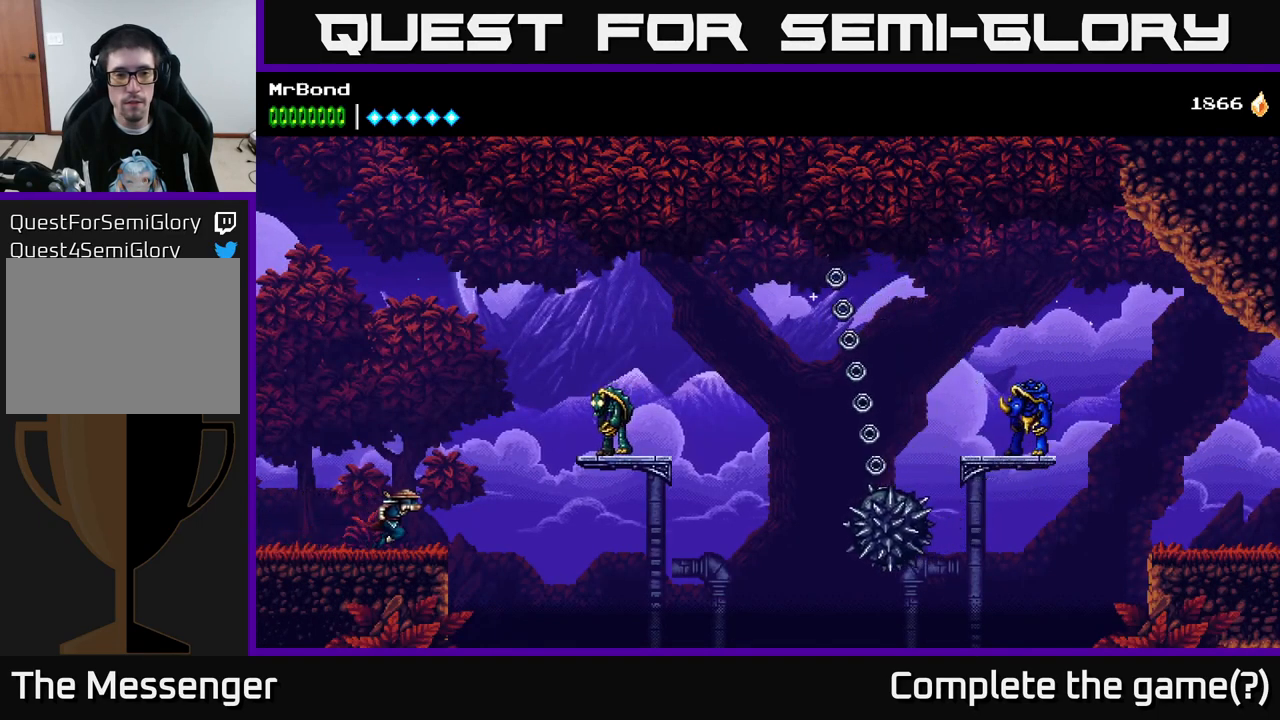
{"buttons": ["X", "DPAD_RIGHT"], "right_stick": "center", "events": [[117, "A", "down"], [317, "A", "up"], [500, "X", "down"]]}
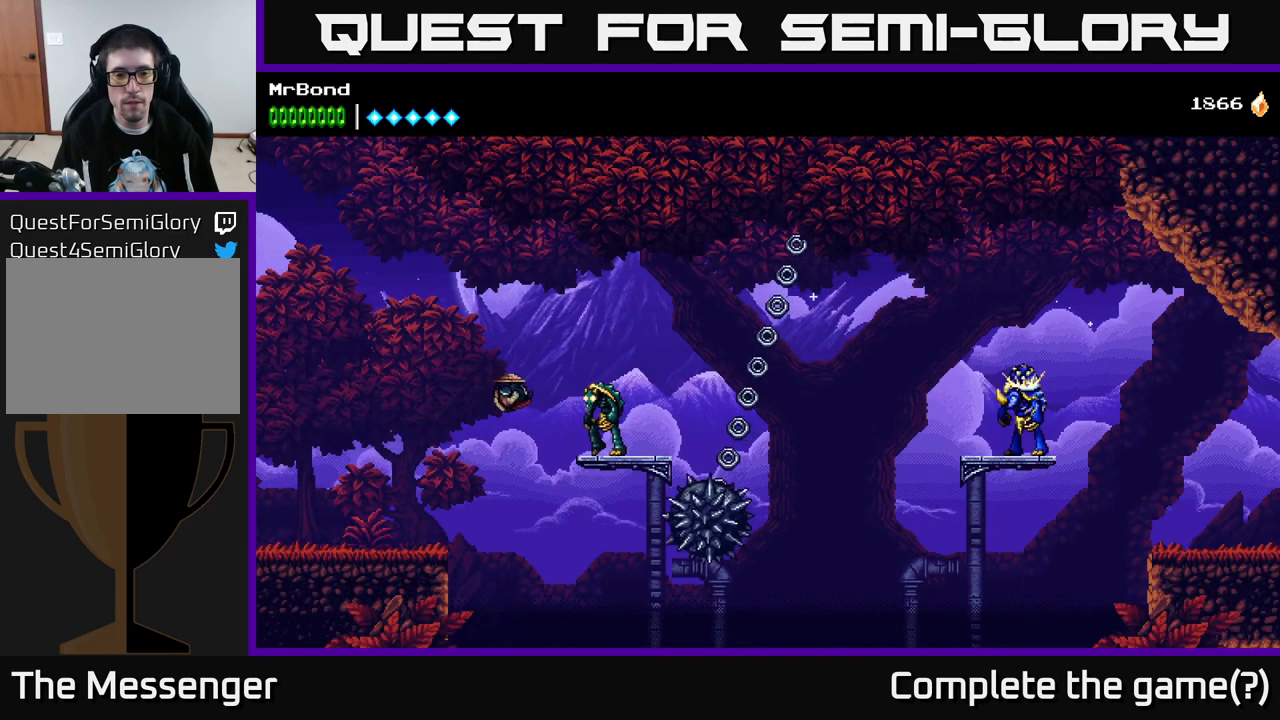
{"buttons": ["A", "DPAD_LEFT"], "right_stick": "center", "events": [[84, "DPAD_RIGHT", "up"], [117, "X", "up"], [234, "A", "down"], [267, "X", "down"], [417, "X", "up"], [467, "DPAD_LEFT", "down"]]}
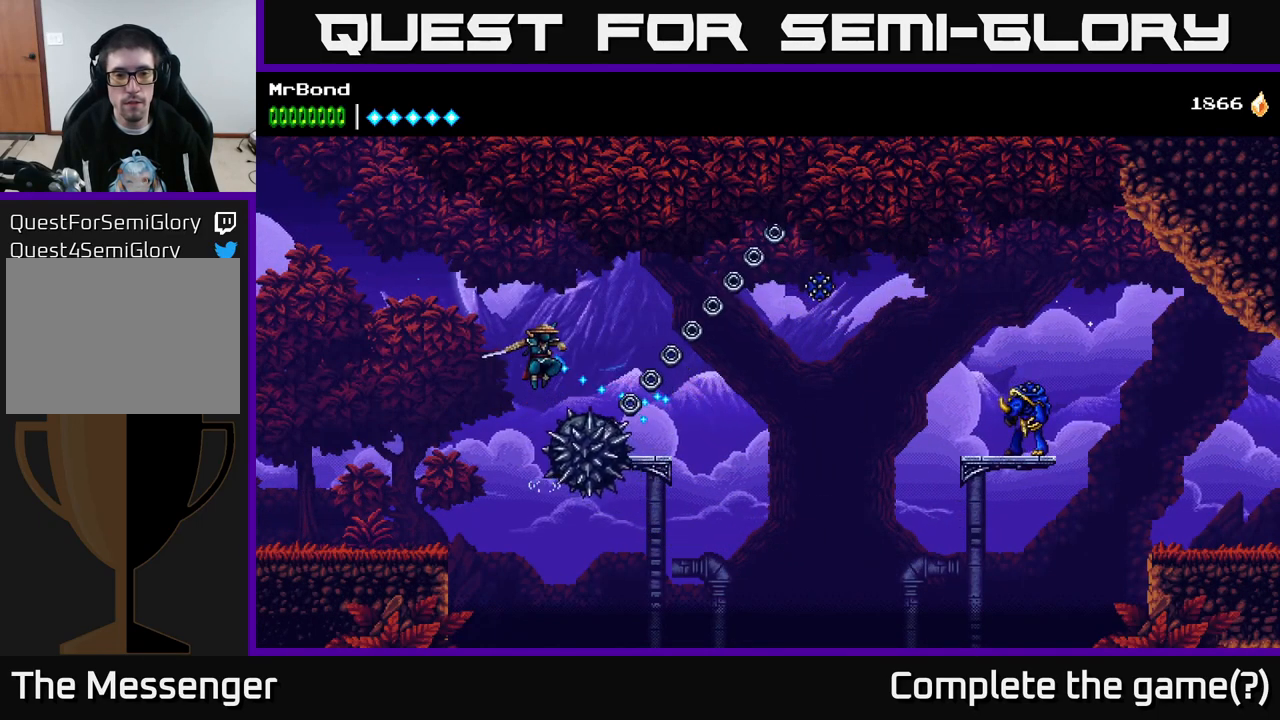
{"buttons": ["DPAD_LEFT"], "right_stick": "center", "events": [[100, "A", "up"], [300, "A", "down"], [467, "A", "up"]]}
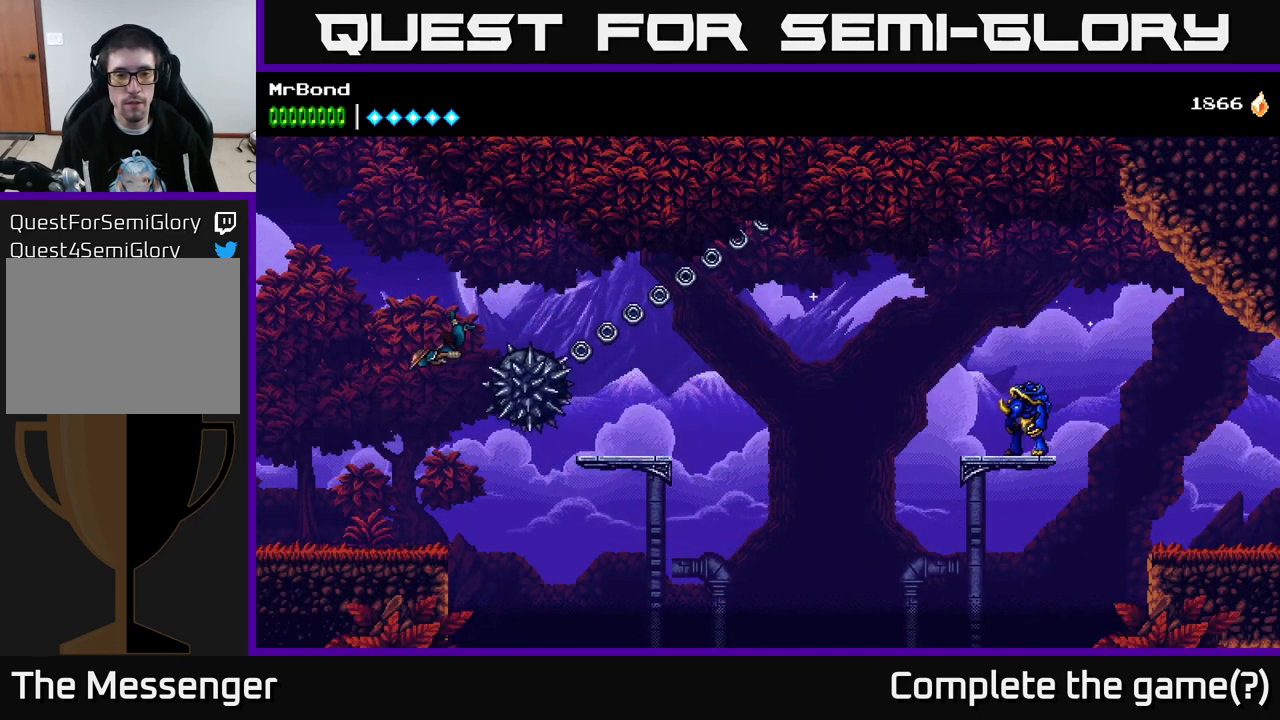
{"buttons": [], "right_stick": "center", "events": [[267, "DPAD_LEFT", "up"], [334, "DPAD_RIGHT", "down"], [417, "DPAD_RIGHT", "up"]]}
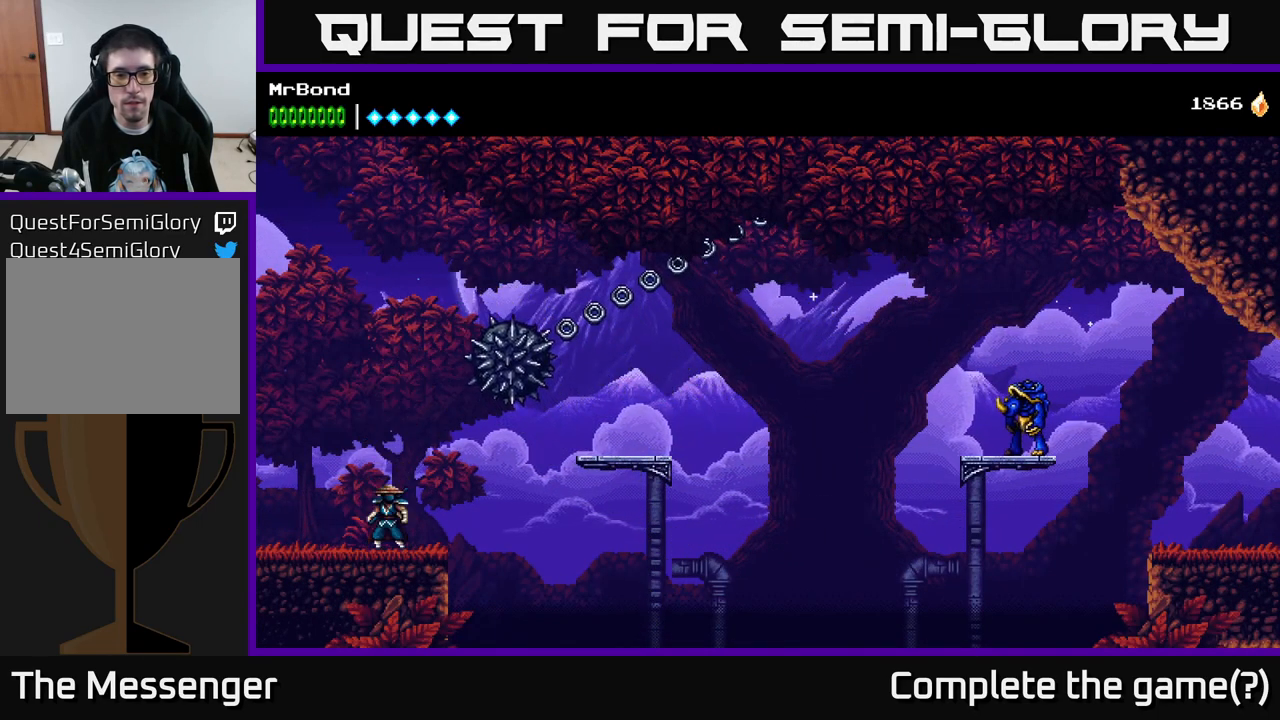
{"buttons": [], "right_stick": "center", "events": []}
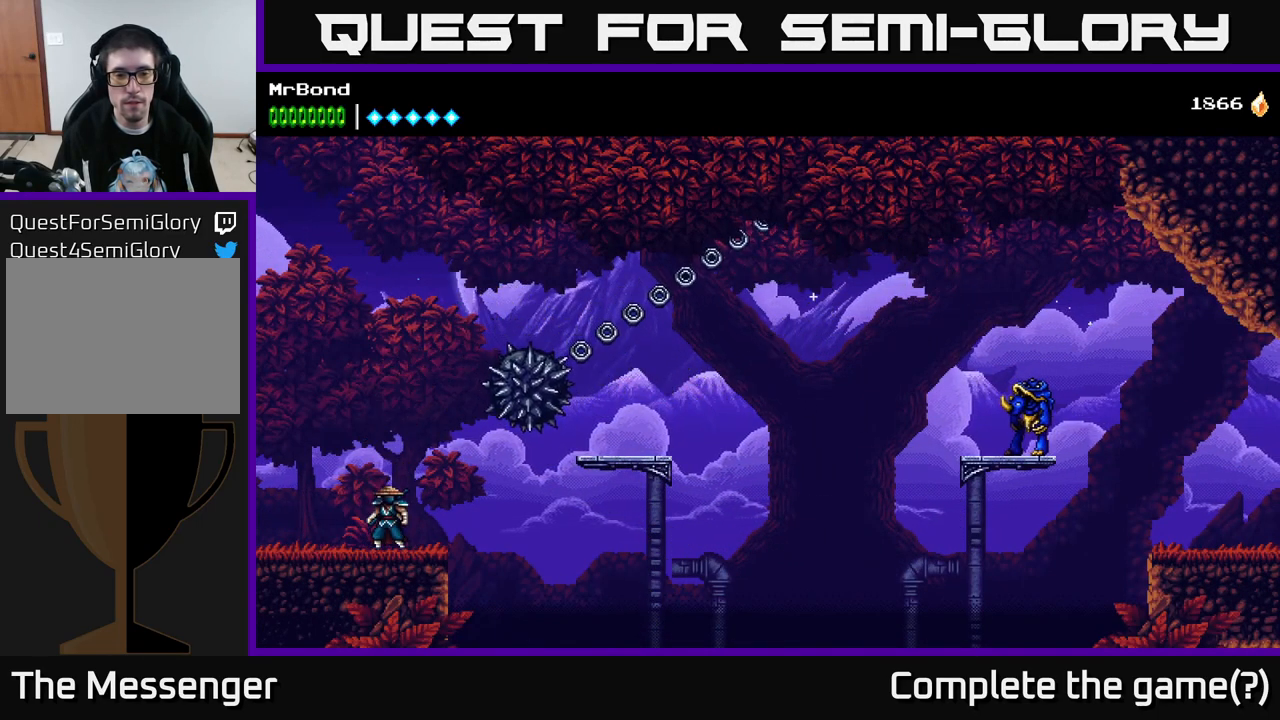
{"buttons": ["A", "DPAD_RIGHT"], "right_stick": "center", "events": [[84, "DPAD_RIGHT", "down"], [267, "A", "down"]]}
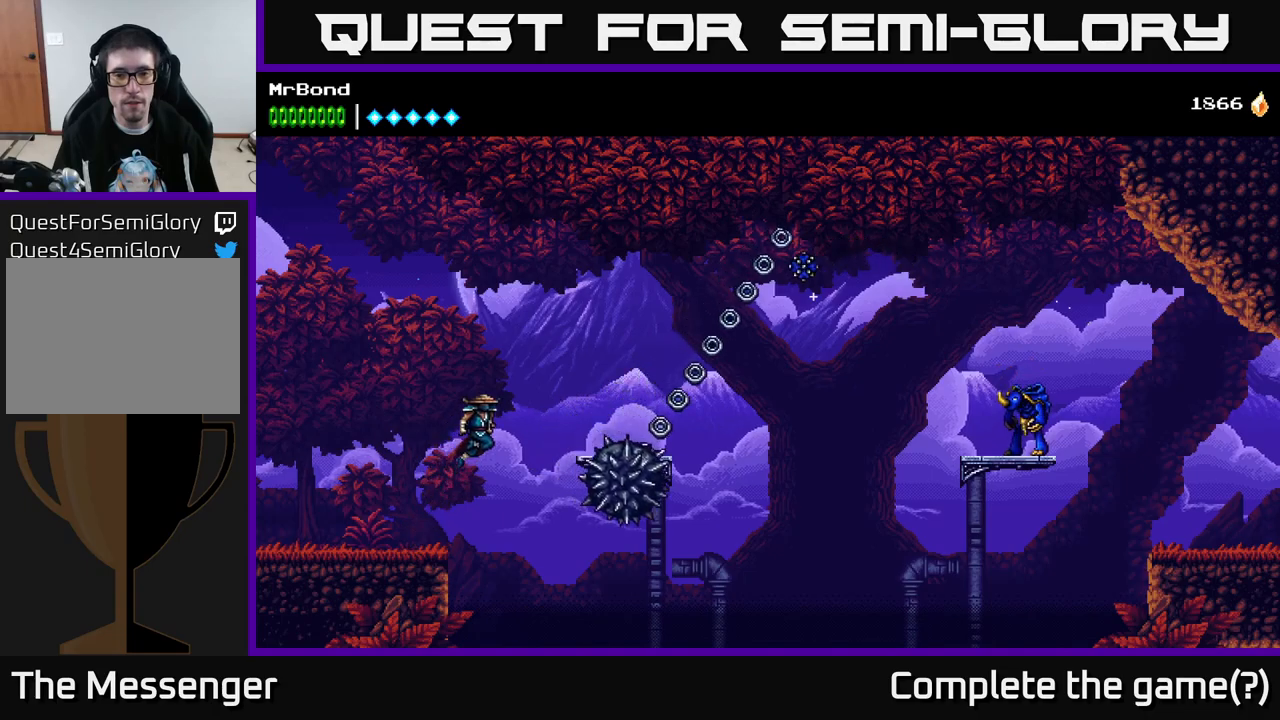
{"buttons": ["DPAD_RIGHT"], "right_stick": "center", "events": [[200, "A", "up"], [266, "A", "down"], [433, "A", "up"]]}
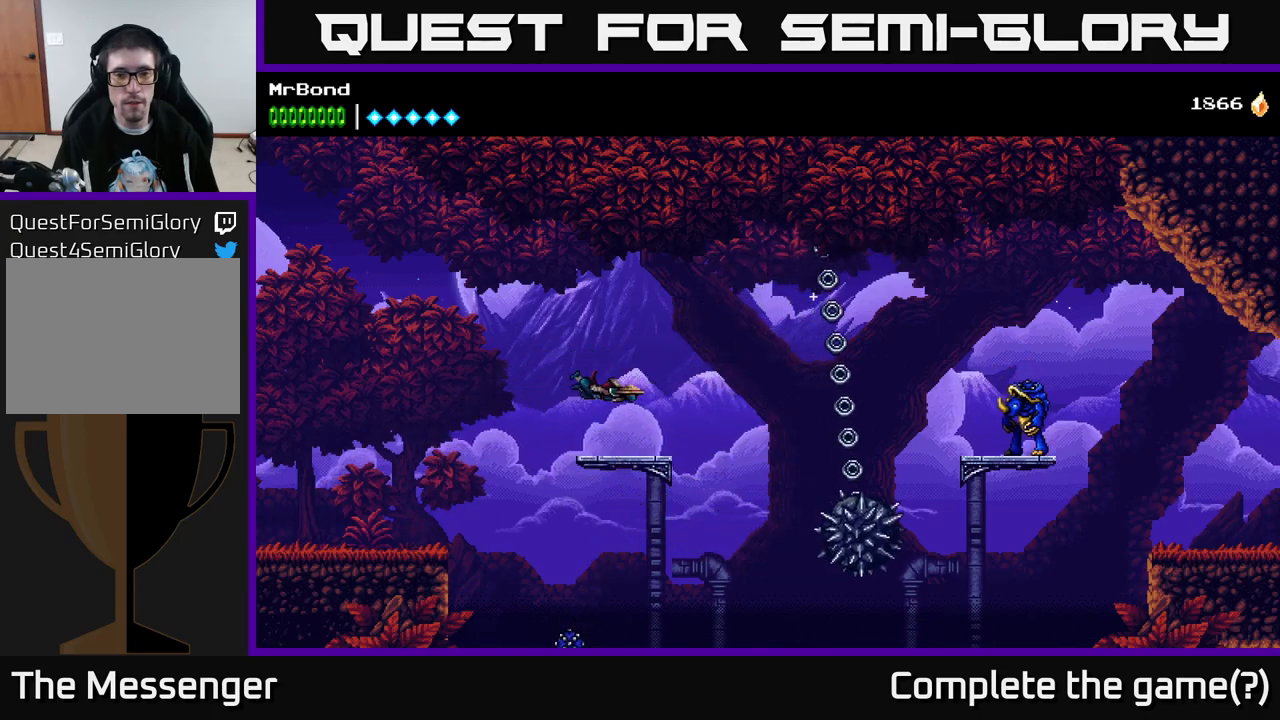
{"buttons": ["A", "DPAD_RIGHT"], "right_stick": "center", "events": [[66, "DPAD_RIGHT", "up"], [166, "DPAD_RIGHT", "down"], [366, "A", "down"]]}
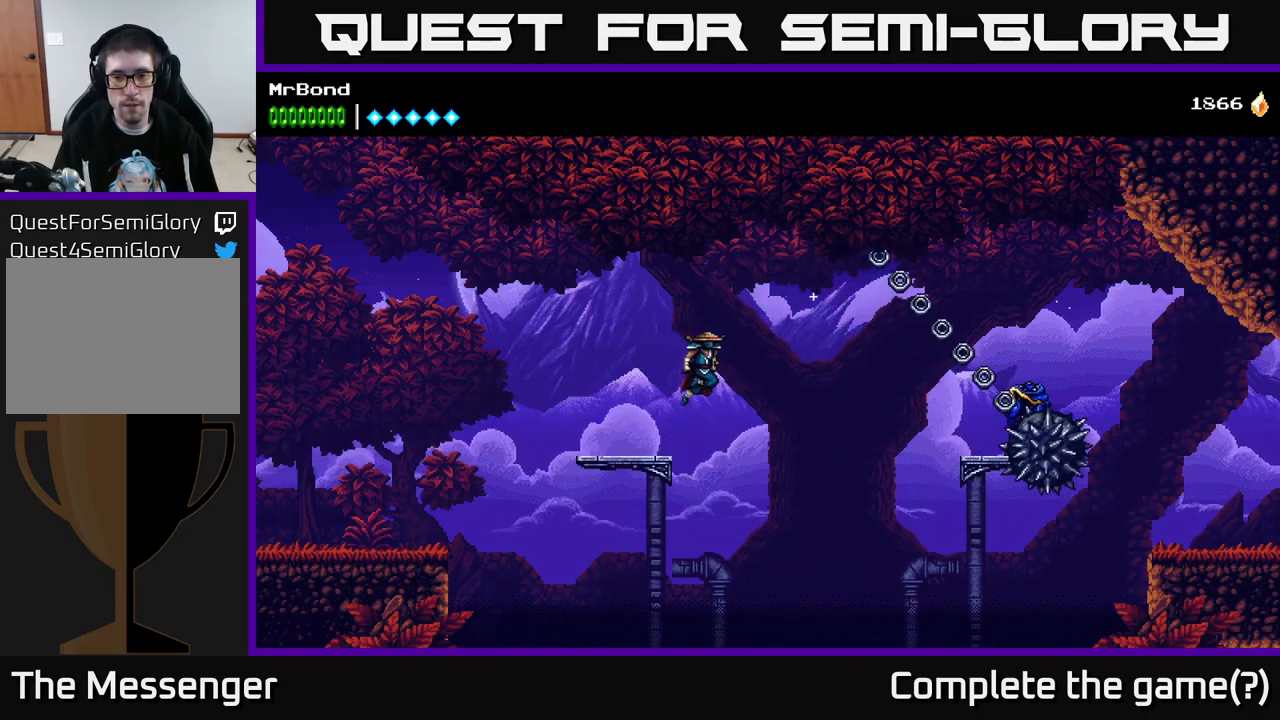
{"buttons": ["A", "DPAD_RIGHT"], "right_stick": "center", "events": [[300, "A", "up"], [366, "A", "down"]]}
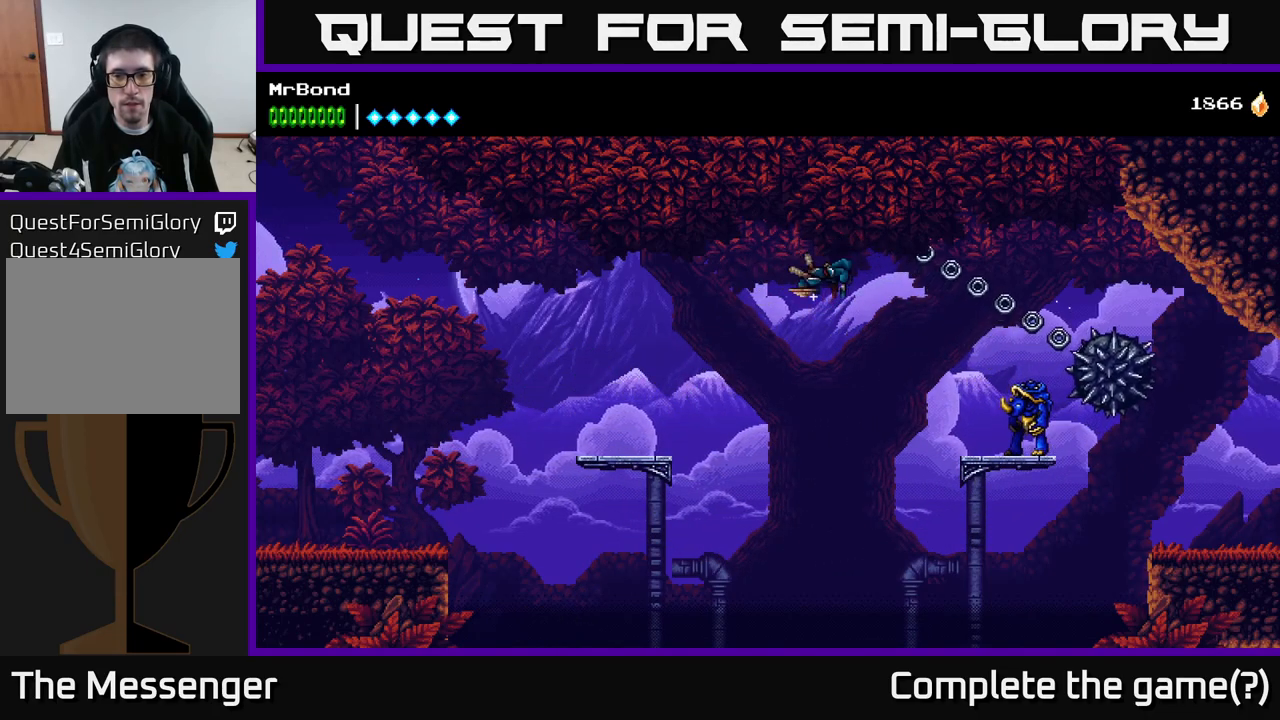
{"buttons": ["X", "DPAD_RIGHT"], "right_stick": "center", "events": [[350, "A", "up"], [483, "X", "down"]]}
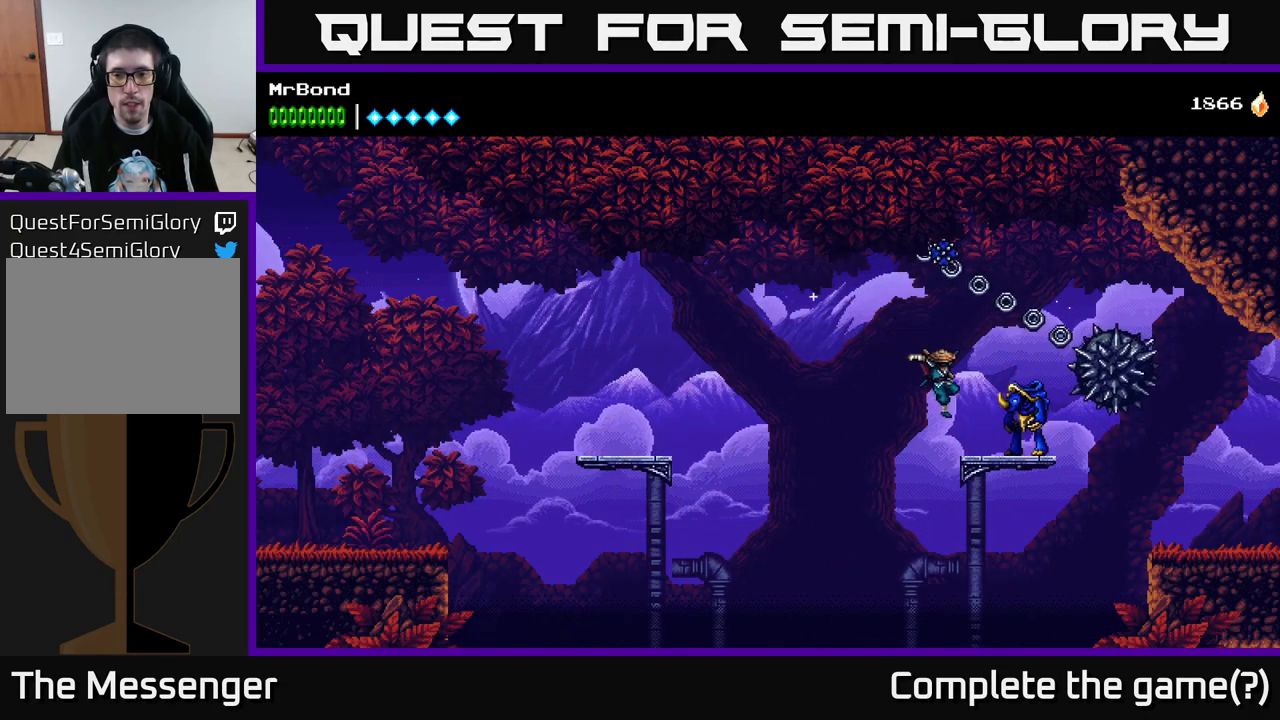
{"buttons": ["A", "DPAD_RIGHT"], "right_stick": "center", "events": [[83, "X", "up"], [116, "DPAD_RIGHT", "up"], [166, "A", "down"], [300, "DPAD_RIGHT", "down"]]}
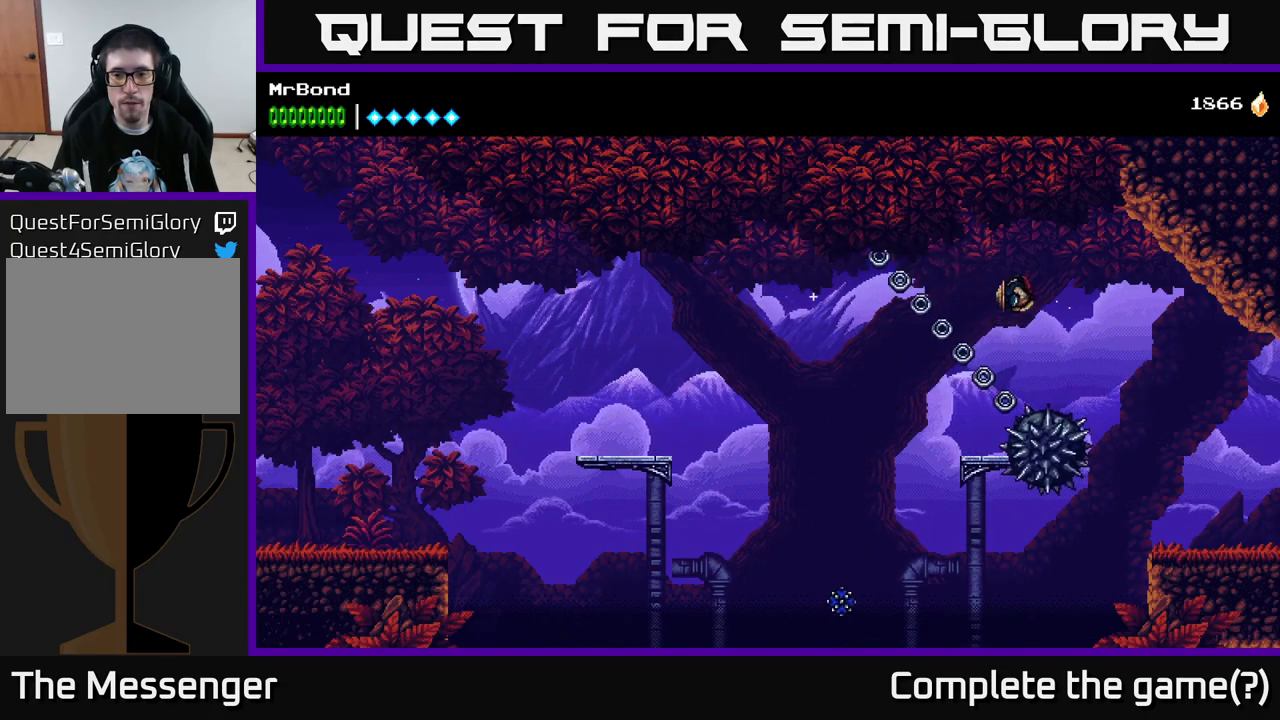
{"buttons": ["DPAD_RIGHT"], "right_stick": "center", "events": [[150, "A", "up"]]}
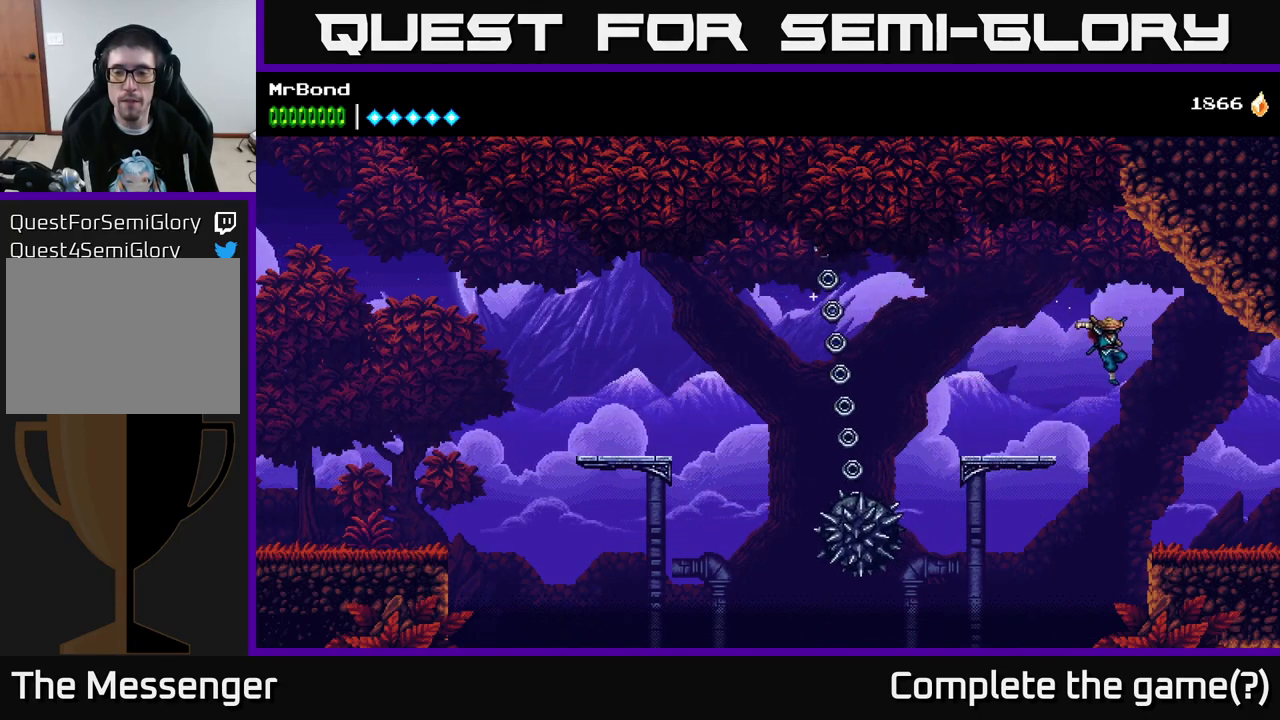
{"buttons": ["DPAD_RIGHT"], "right_stick": "center", "events": []}
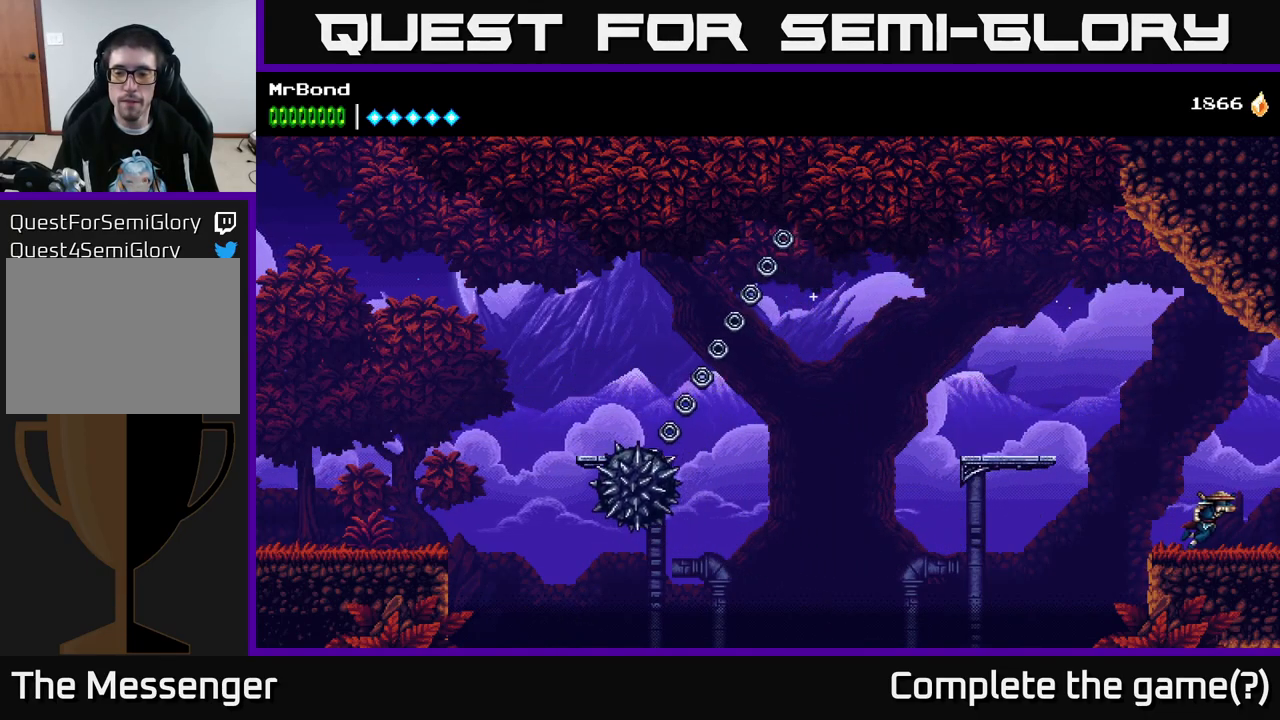
{"buttons": ["L1"], "right_stick": "center", "events": [[416, "DPAD_RIGHT", "up"], [466, "L1", "down"]]}
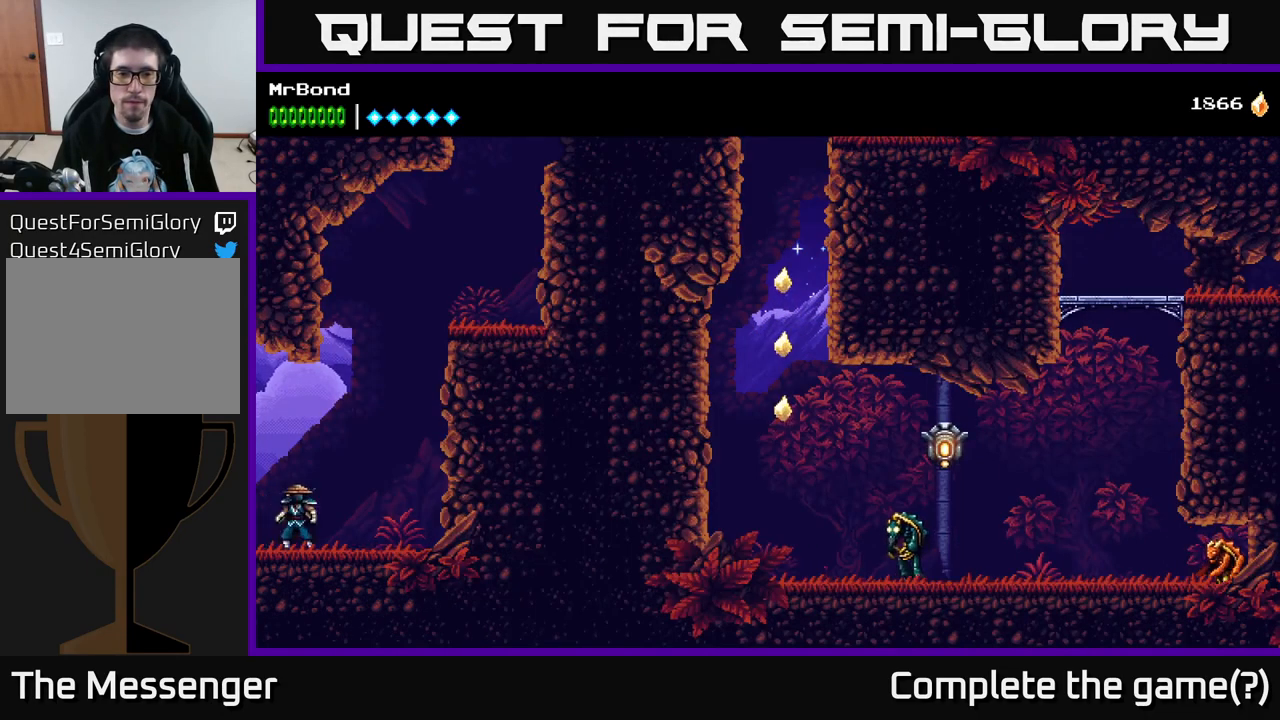
{"buttons": [], "right_stick": "center", "events": [[66, "L1", "up"]]}
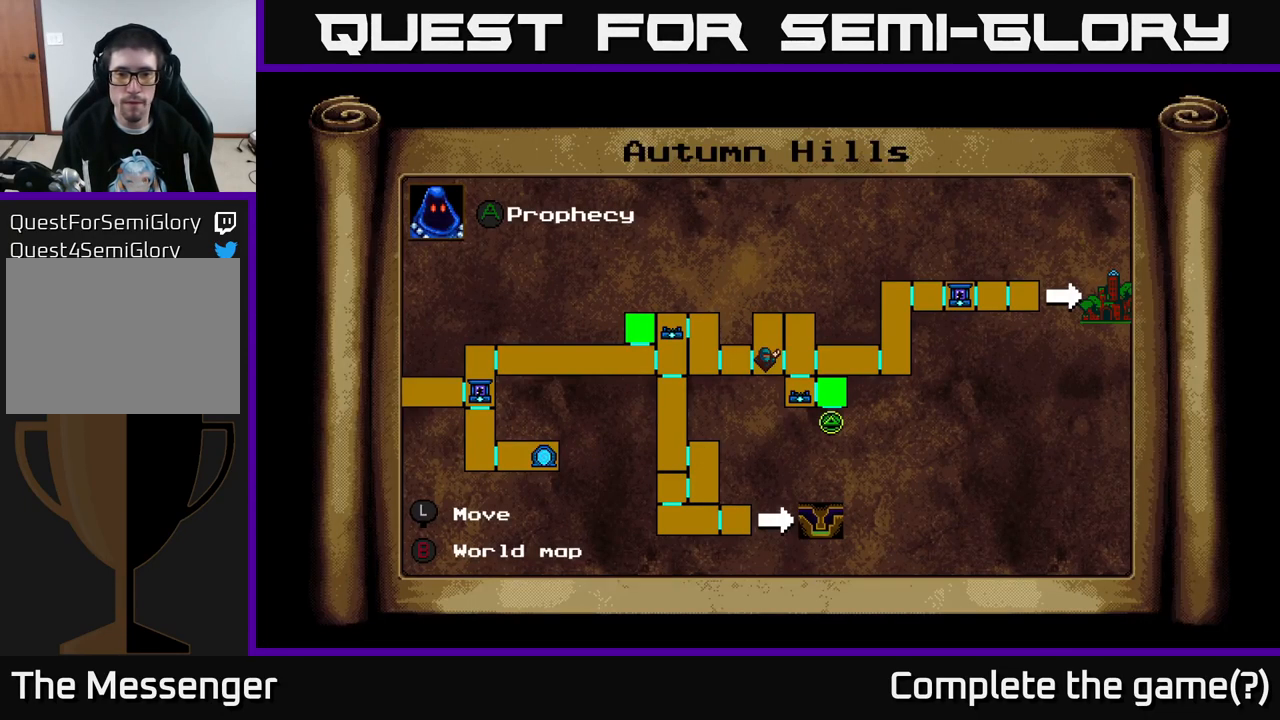
{"buttons": ["L1"], "right_stick": "center", "events": [[467, "L1", "down"]]}
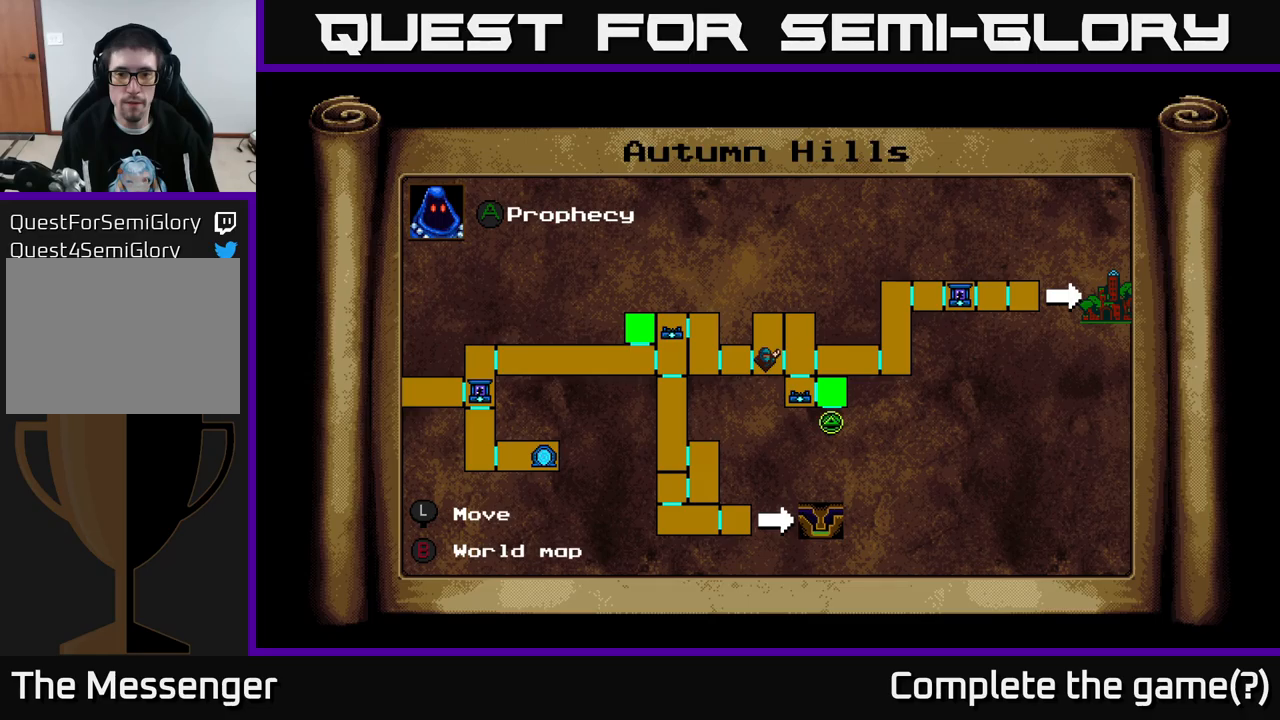
{"buttons": ["A", "DPAD_RIGHT"], "right_stick": "center", "events": [[33, "DPAD_RIGHT", "down"], [67, "L1", "up"], [317, "A", "down"]]}
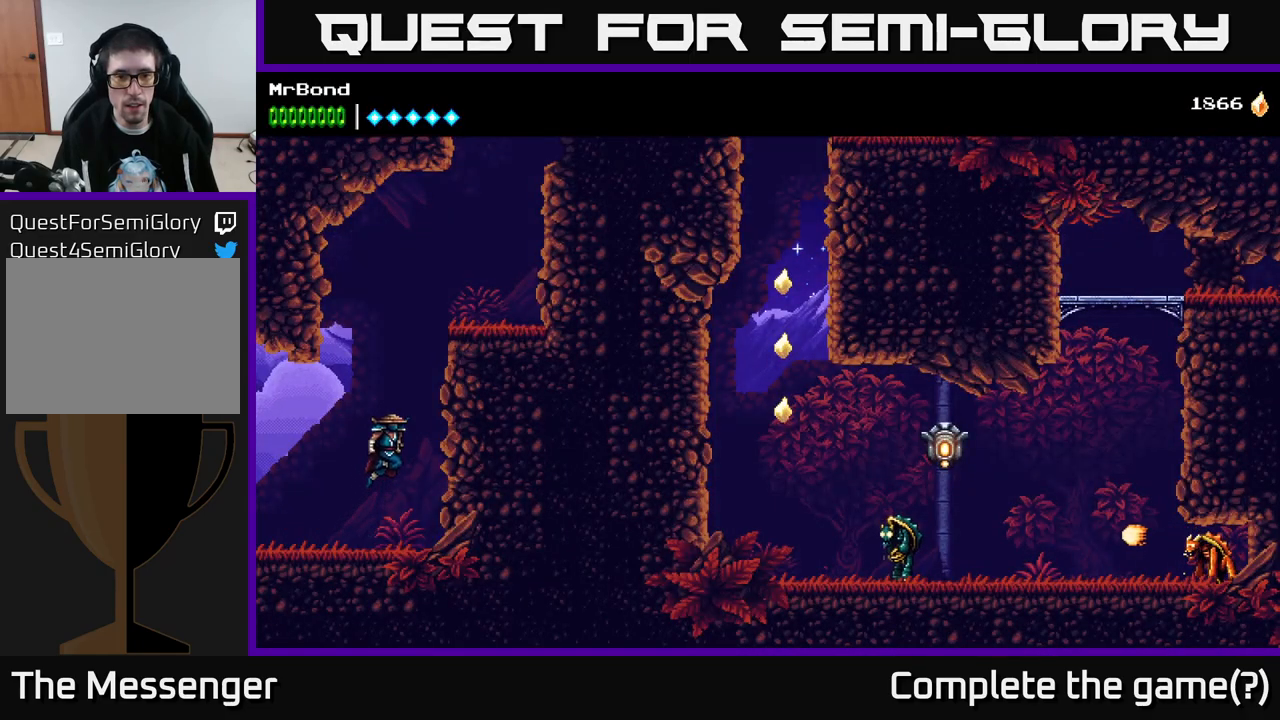
{"buttons": ["DPAD_RIGHT"], "right_stick": "center", "events": [[17, "A", "up"], [133, "A", "down"], [317, "A", "up"]]}
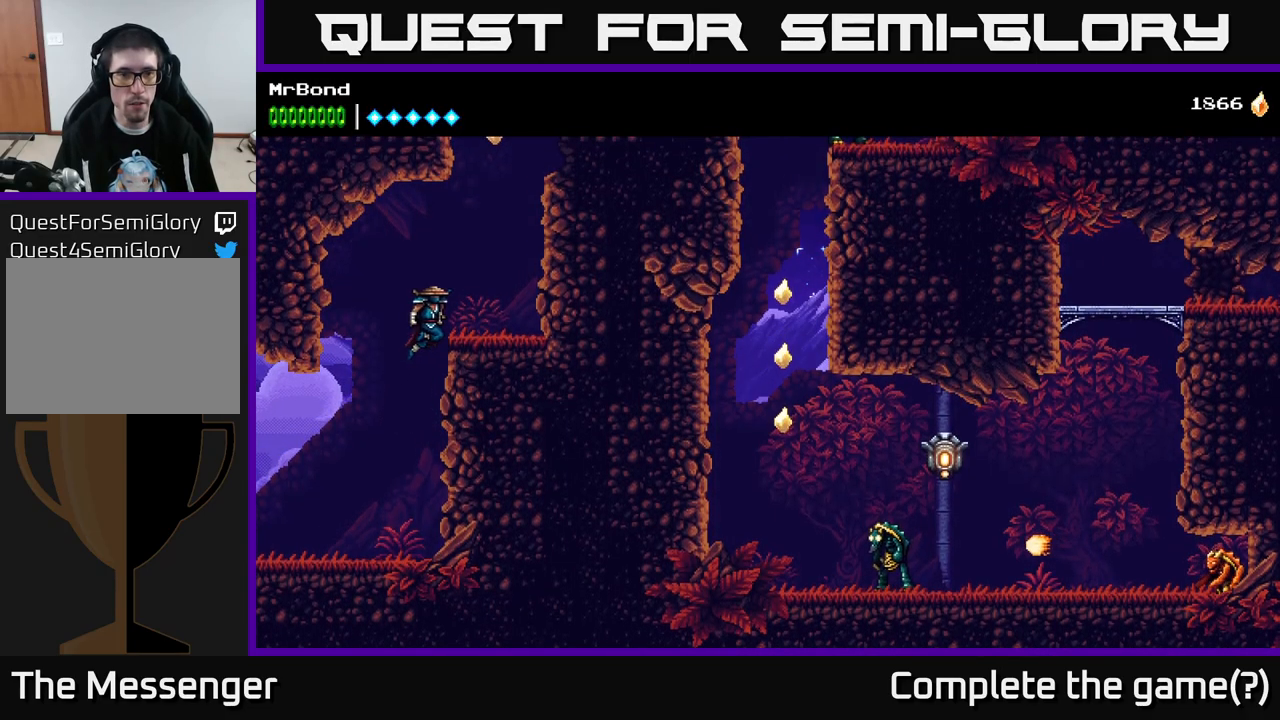
{"buttons": ["DPAD_RIGHT"], "right_stick": "center", "events": [[150, "A", "down"], [433, "A", "up"]]}
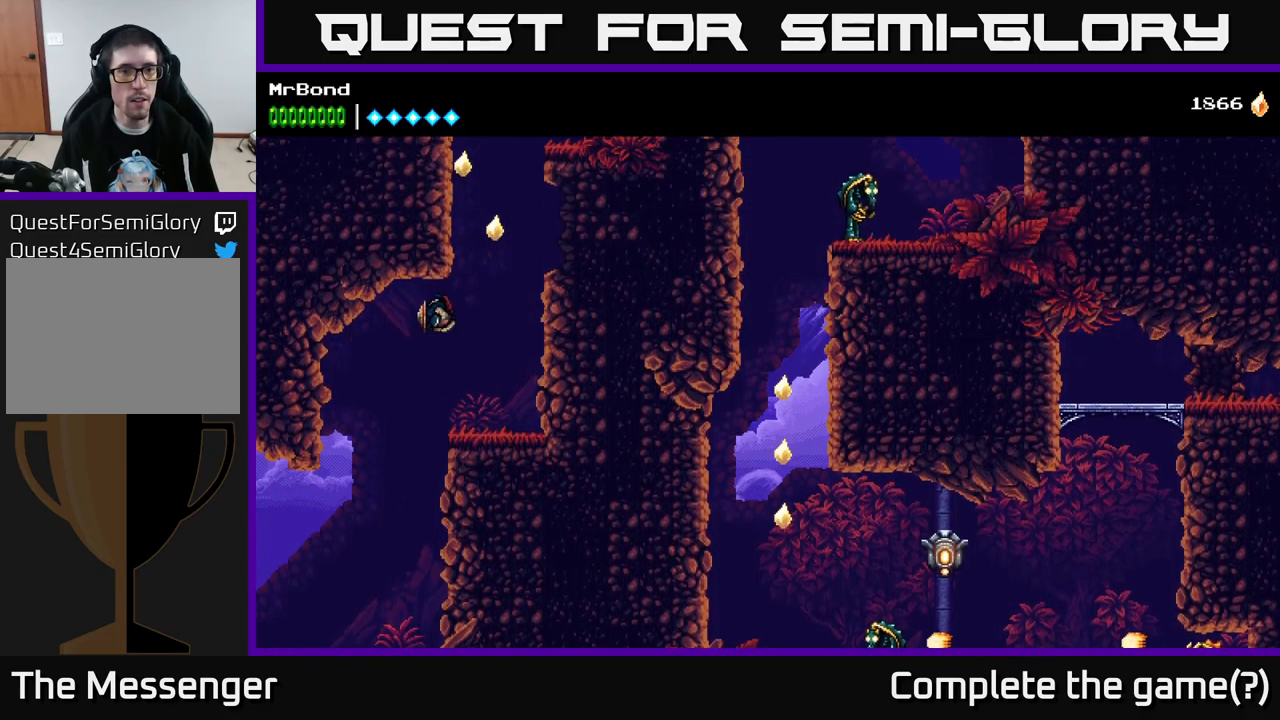
{"buttons": ["A", "DPAD_RIGHT"], "right_stick": "center", "events": [[433, "A", "down"]]}
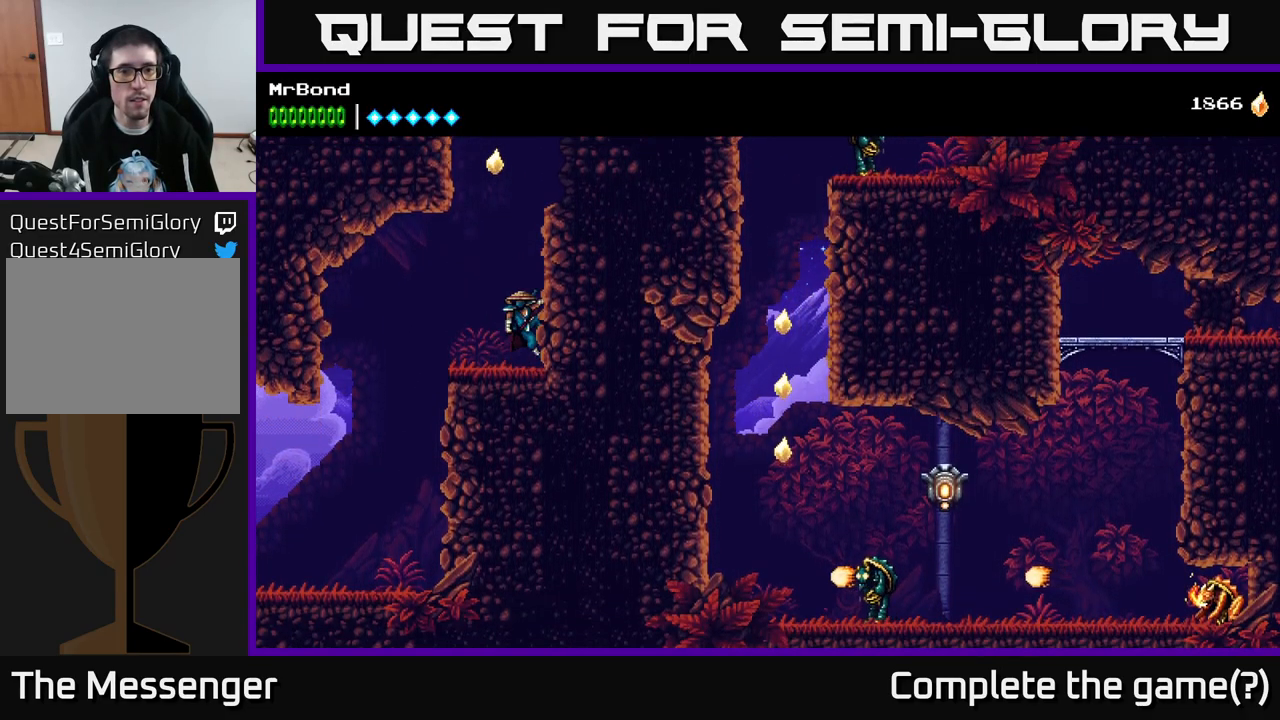
{"buttons": ["A"], "right_stick": "center", "events": [[67, "A", "up"], [267, "A", "down"], [283, "DPAD_RIGHT", "up"], [350, "DPAD_LEFT", "down"], [400, "DPAD_LEFT", "up"]]}
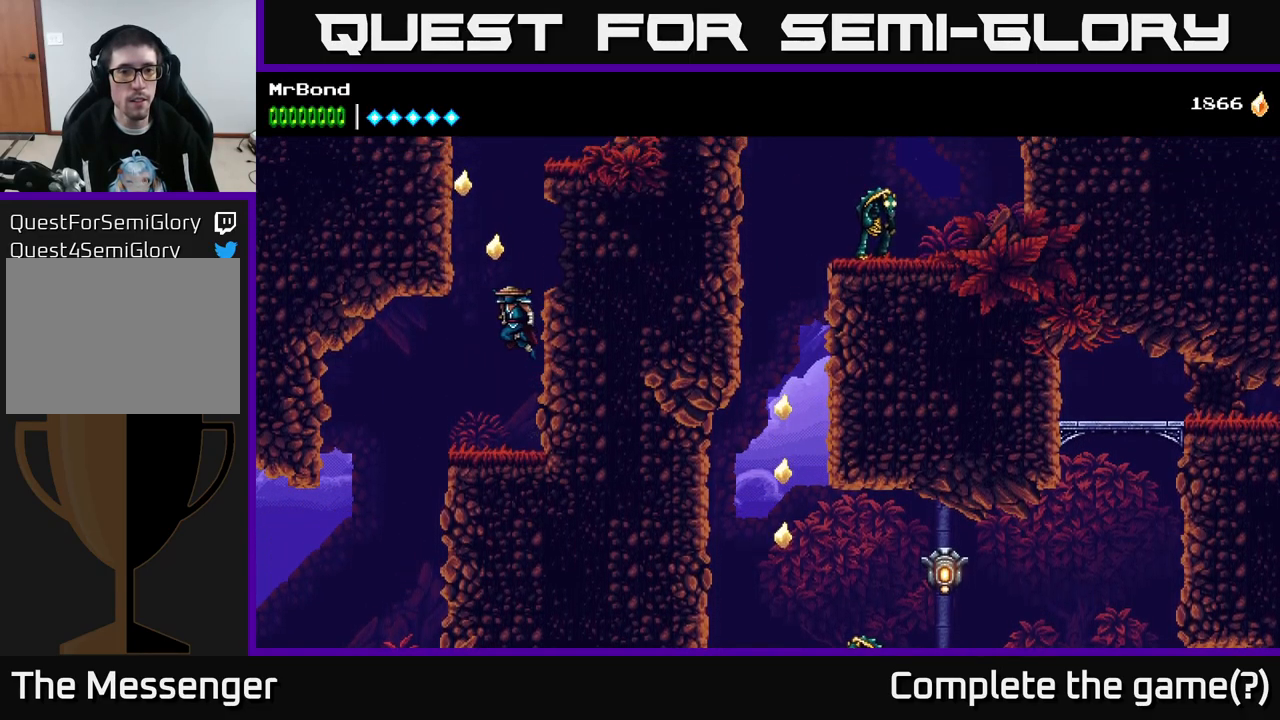
{"buttons": ["A", "DPAD_LEFT"], "right_stick": "center", "events": [[67, "DPAD_LEFT", "down"], [267, "A", "up"], [367, "A", "down"]]}
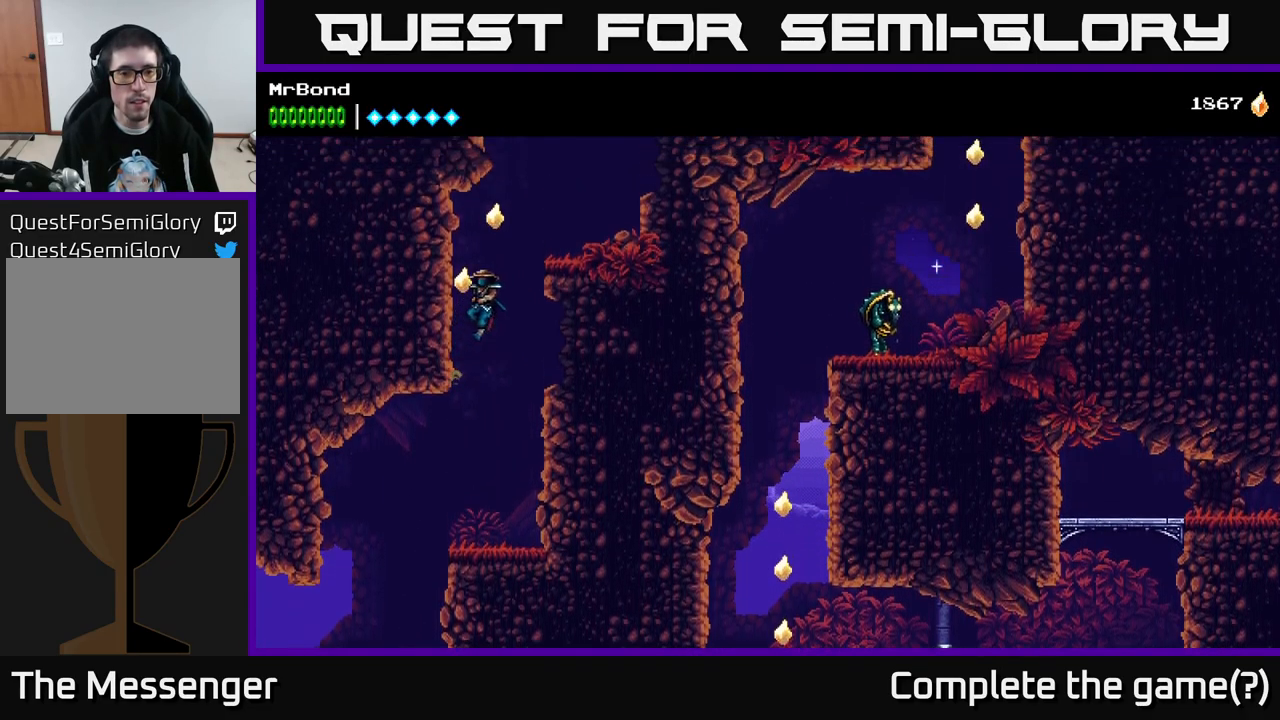
{"buttons": ["A", "DPAD_RIGHT"], "right_stick": "center", "events": [[67, "A", "up"], [333, "DPAD_LEFT", "up"], [367, "DPAD_RIGHT", "down"], [400, "A", "down"]]}
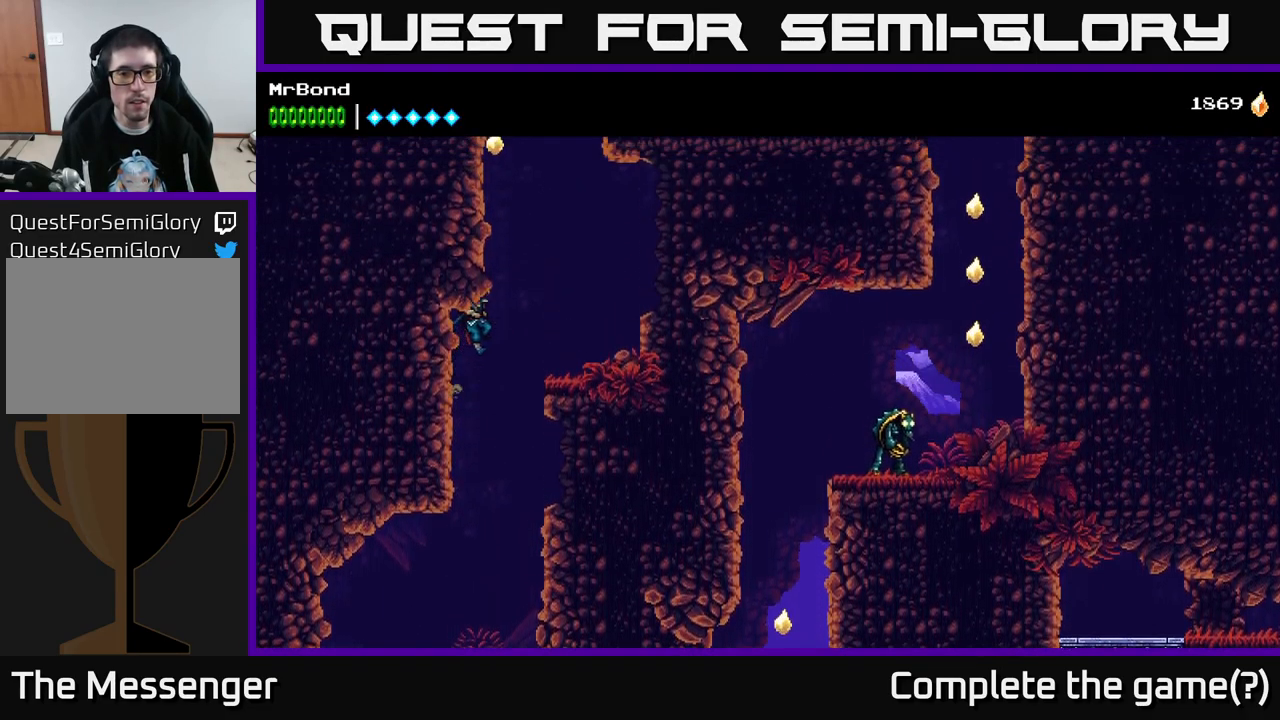
{"buttons": ["DPAD_LEFT"], "right_stick": "center", "events": [[33, "A", "up"], [133, "A", "down"], [317, "A", "up"], [450, "DPAD_RIGHT", "up"], [483, "DPAD_LEFT", "down"]]}
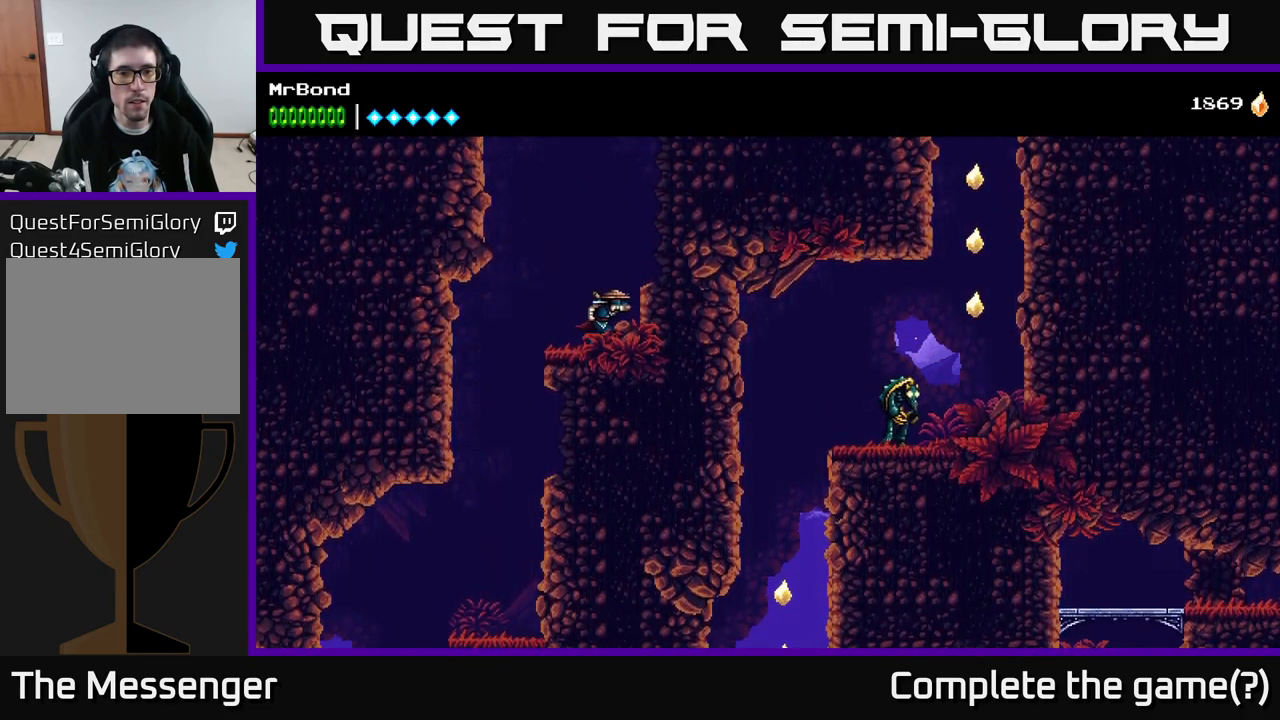
{"buttons": ["A", "DPAD_LEFT"], "right_stick": "center", "events": [[50, "A", "down"], [400, "A", "up"], [467, "A", "down"]]}
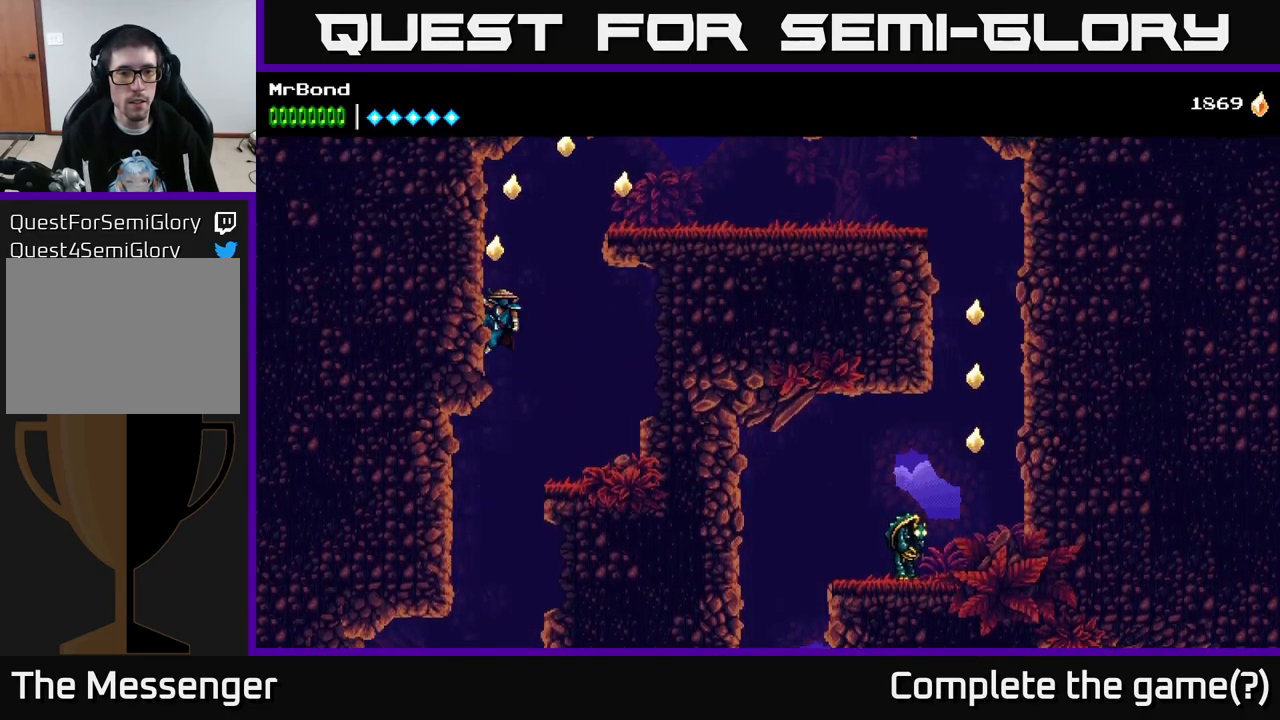
{"buttons": ["A", "DPAD_RIGHT"], "right_stick": "center", "events": [[183, "A", "up"], [417, "DPAD_LEFT", "up"], [450, "DPAD_RIGHT", "down"], [500, "A", "down"]]}